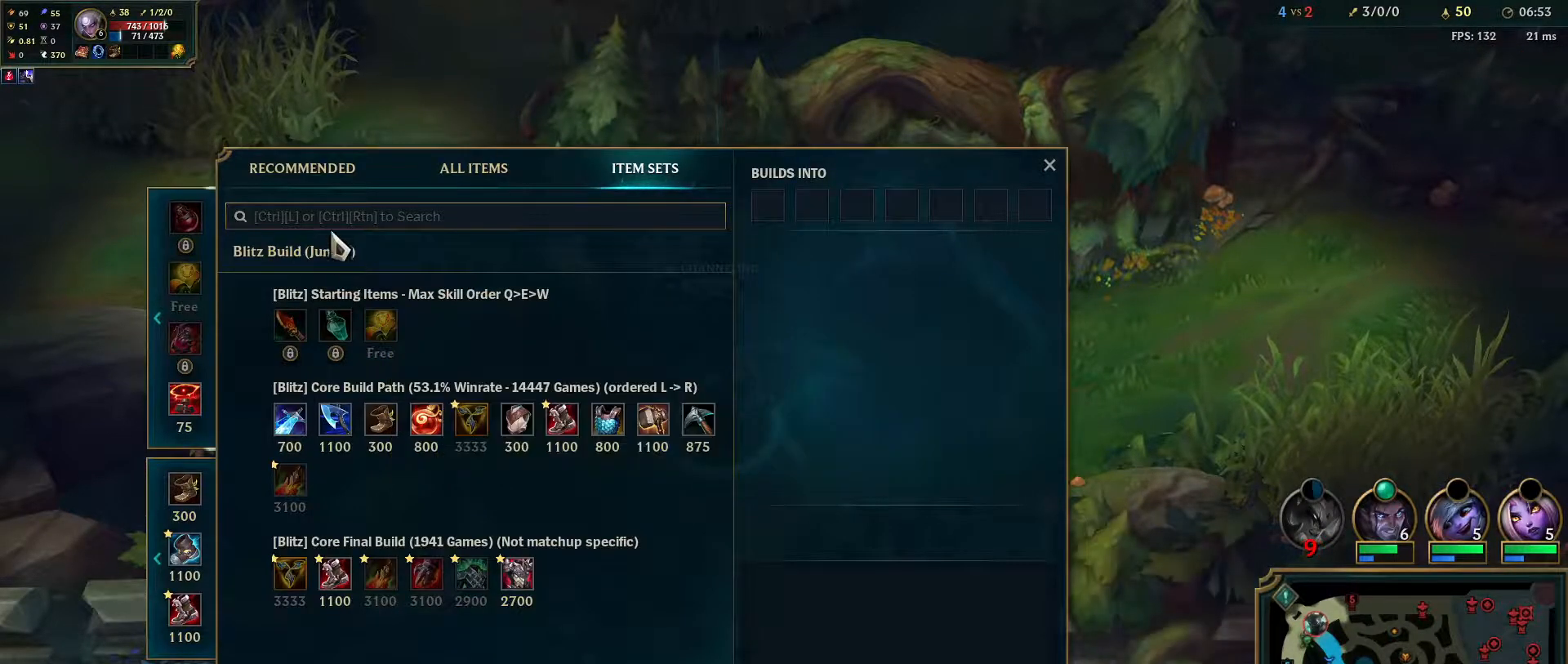
Gameplay with keyboard and mouse; each line is a JSON object with the keys and mouse buttons held at the frame after it. "events" lists presses ("down") and releases ("up") of "a", "ctrl", "d", "e", "f", "q", "r", "s", "shift", "space", "tab", "w", "mouse_left", "mouse_wheel", "mouse_right", "mouse_mb4" and "mouse_mb5" between this image and that frame as [ms after this image, input, new state], when the widget could be followed in between. "mouse_left", "mouse_wheel", "mouse_right", "mouse_mb4", "mouse_mb5" = the "left", "wheel", "right", "mb4", "mb5" buttons of the "mouse" list. No other keys are recorded. "wheel" means that the mouse wheel is clicked or scrolled. Mouse movement is not recorded.
{"keys": ["d"], "mouse": [], "events": [[183, "mouse_left", "down"], [267, "mouse_left", "up"], [450, "d", "down"]]}
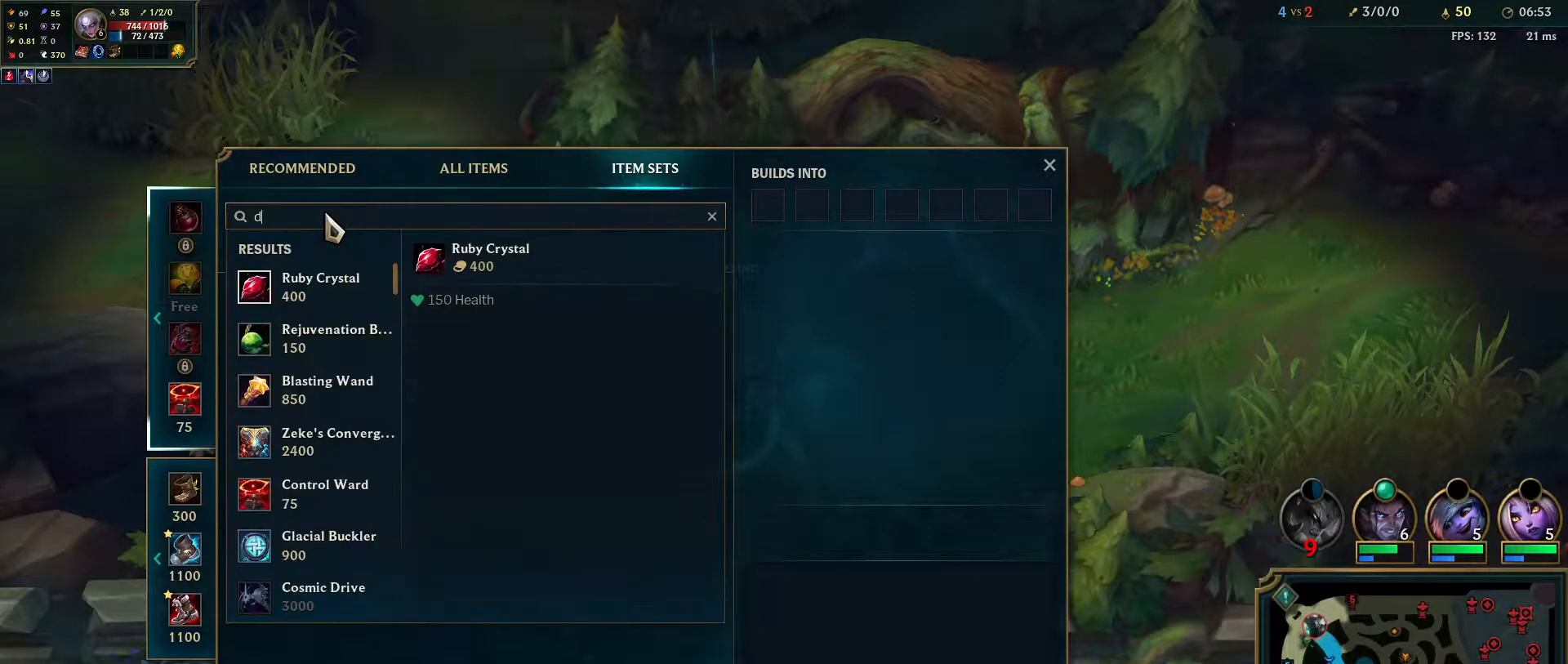
{"keys": [], "mouse": [], "events": [[83, "d", "up"]]}
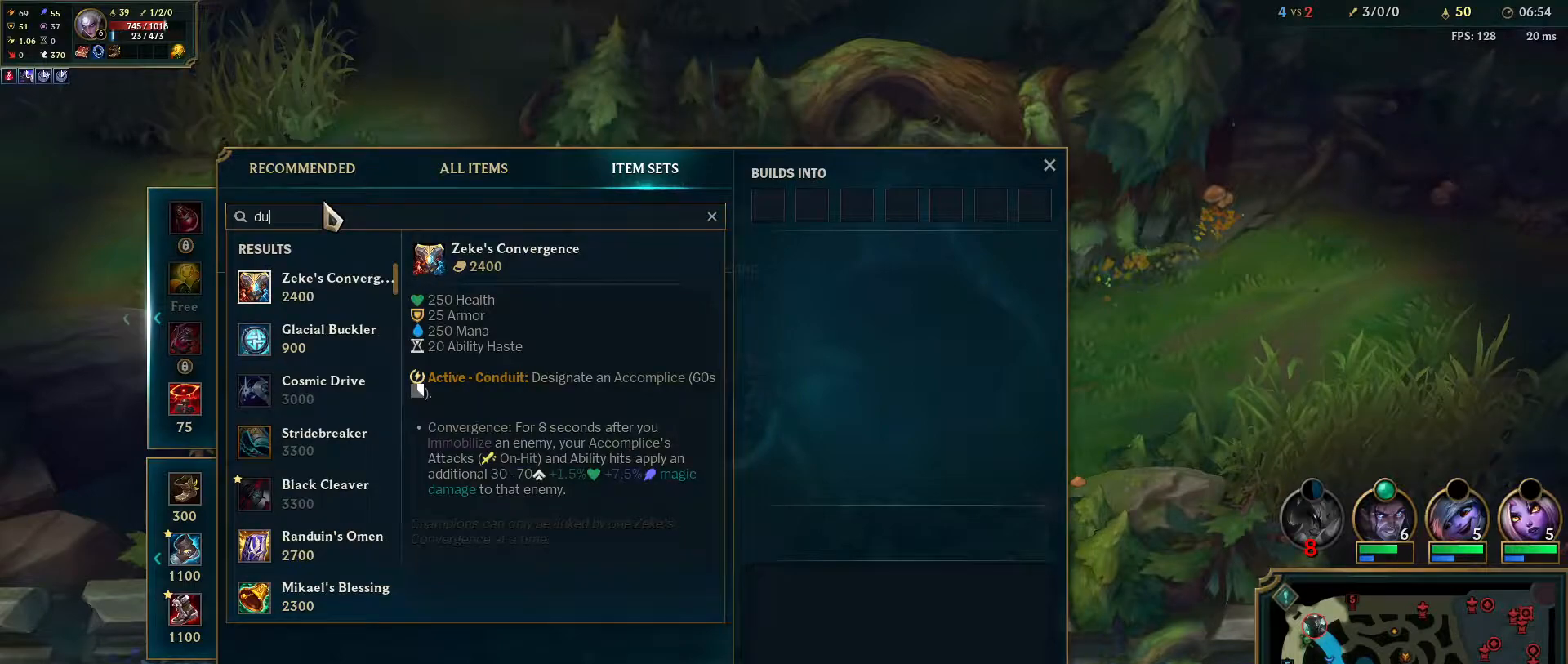
{"keys": [], "mouse": ["left"], "events": [[67, "s", "down"], [250, "s", "up"], [483, "mouse_left", "down"]]}
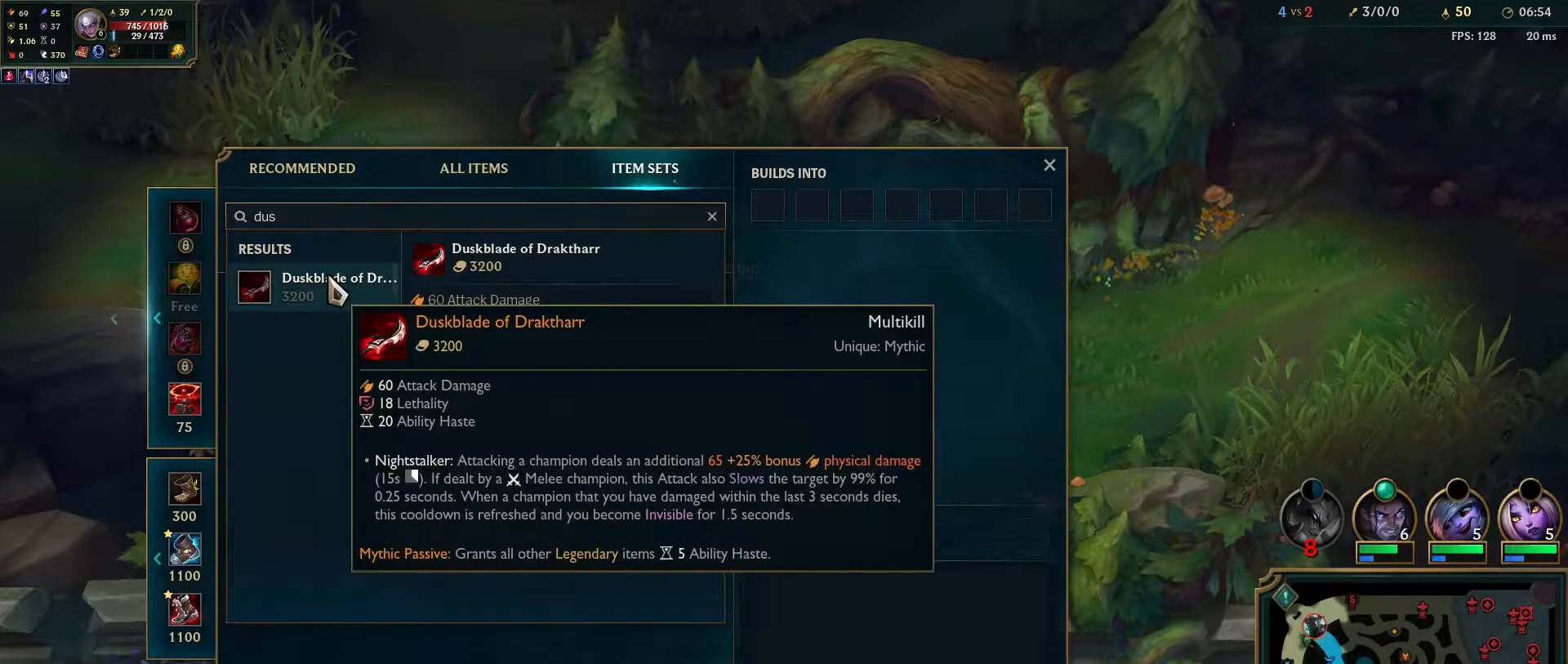
{"keys": [], "mouse": [], "events": [[50, "mouse_left", "up"]]}
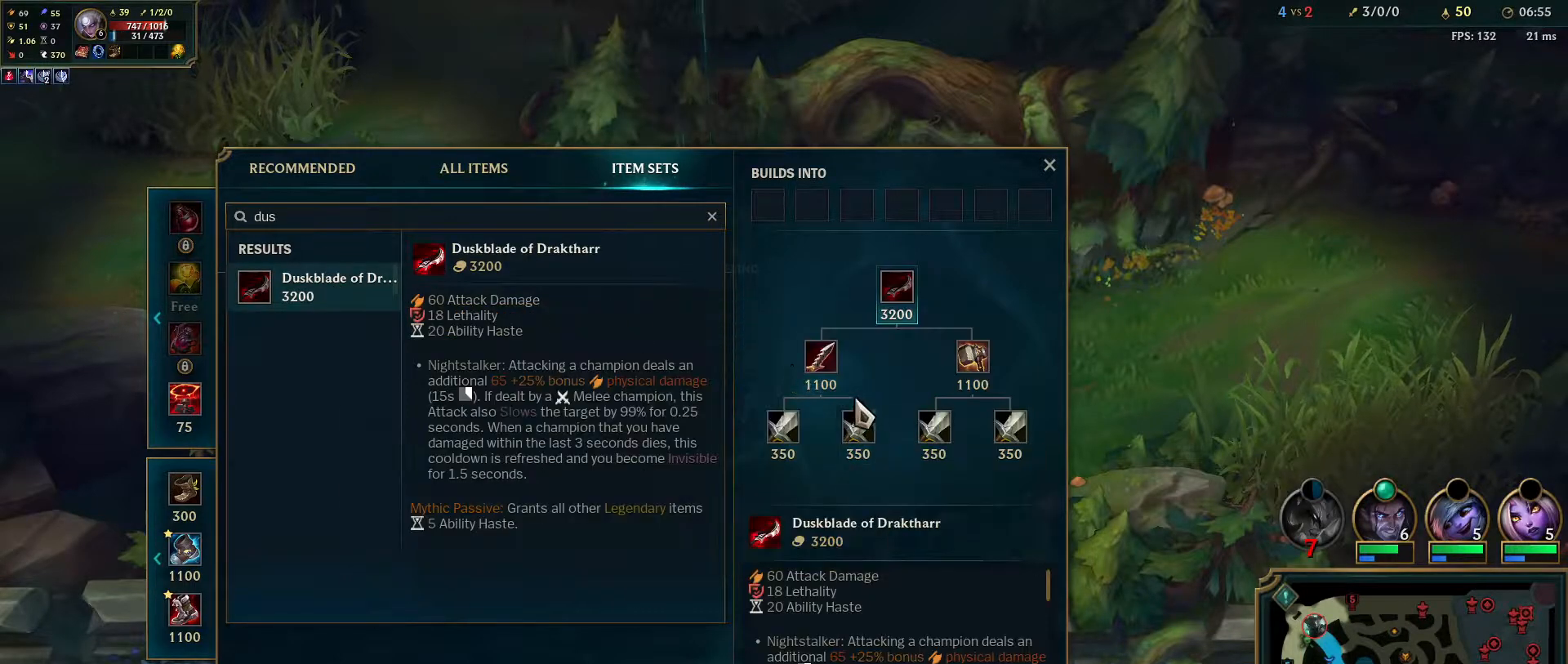
{"keys": [], "mouse": [], "events": [[317, "mouse_left", "down"], [367, "mouse_left", "up"]]}
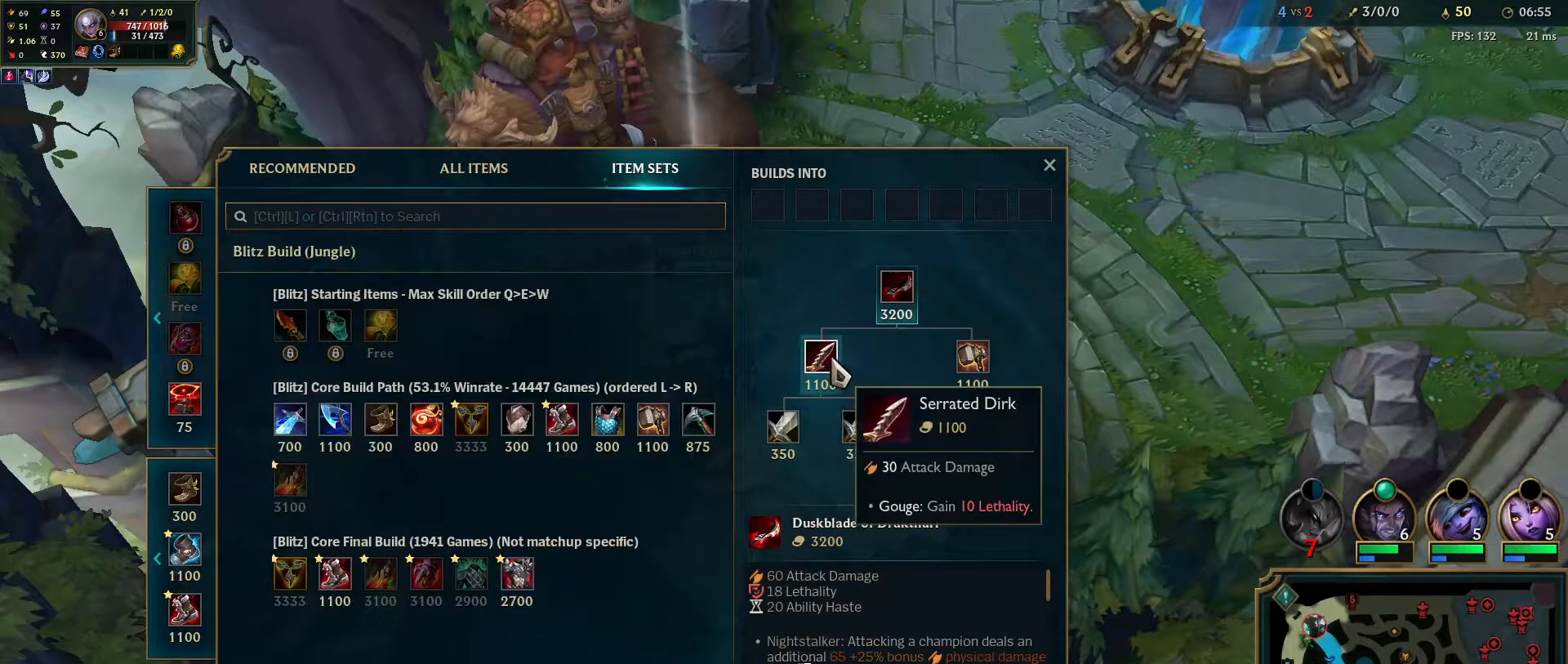
{"keys": [], "mouse": ["right"], "events": [[50, "mouse_right", "down"], [117, "mouse_right", "up"], [300, "mouse_right", "down"], [400, "mouse_right", "up"], [500, "mouse_right", "down"]]}
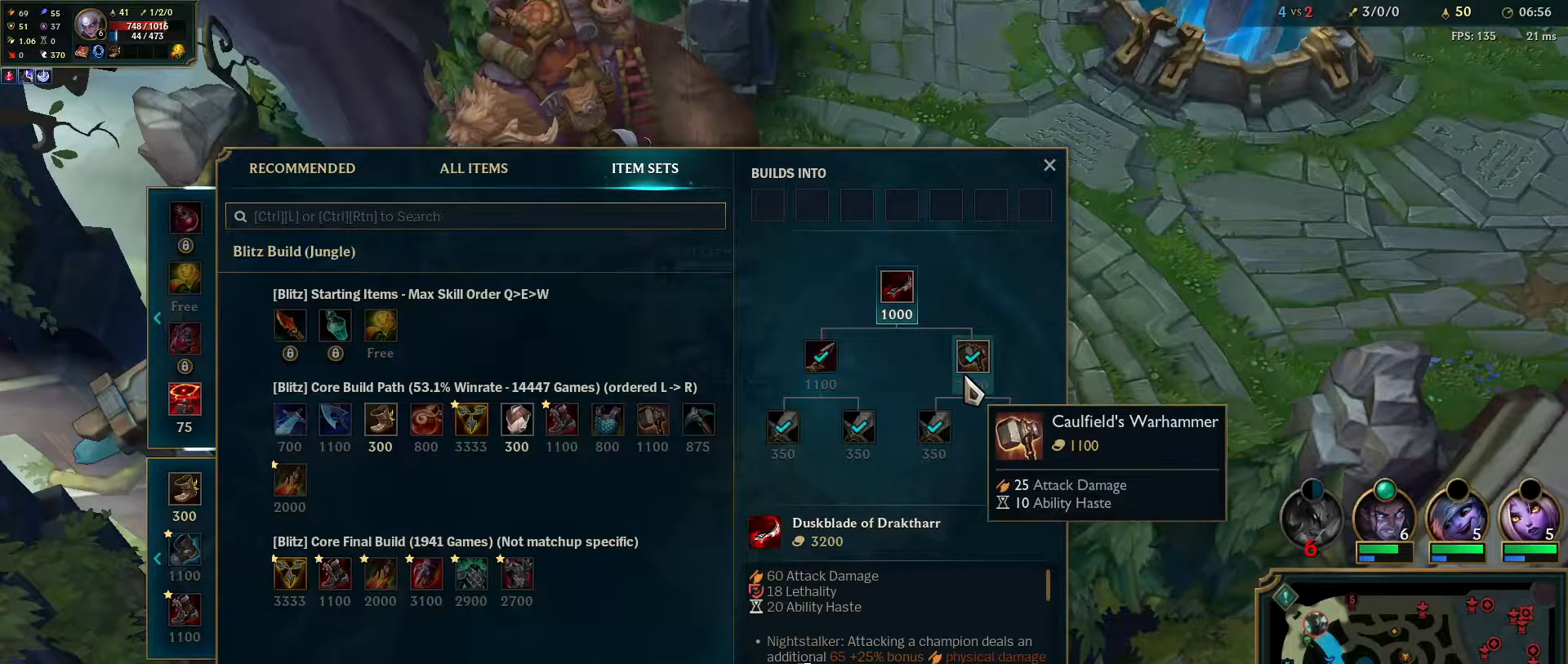
{"keys": [], "mouse": [], "events": [[50, "mouse_right", "up"], [200, "mouse_right", "down"], [300, "mouse_right", "up"]]}
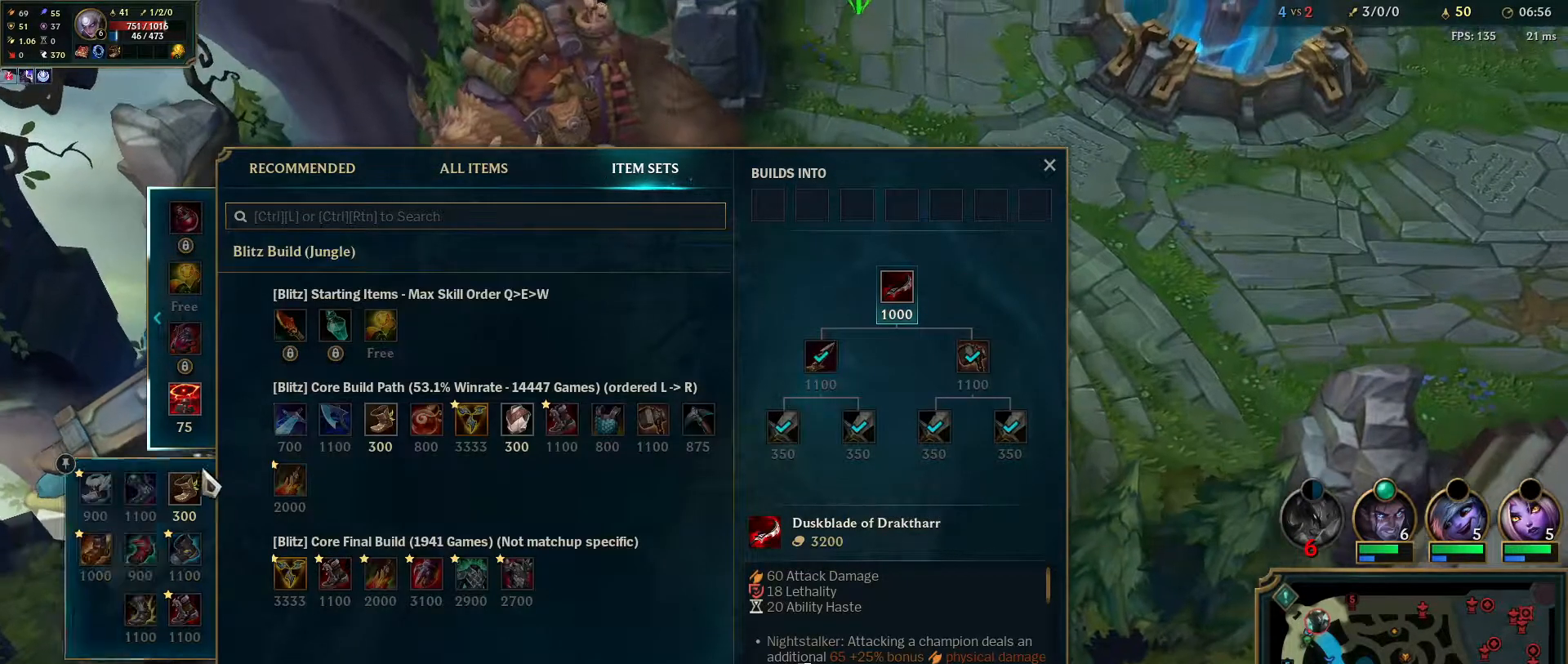
{"keys": [], "mouse": ["right"], "events": [[233, "mouse_right", "down"], [300, "mouse_right", "up"], [483, "mouse_right", "down"]]}
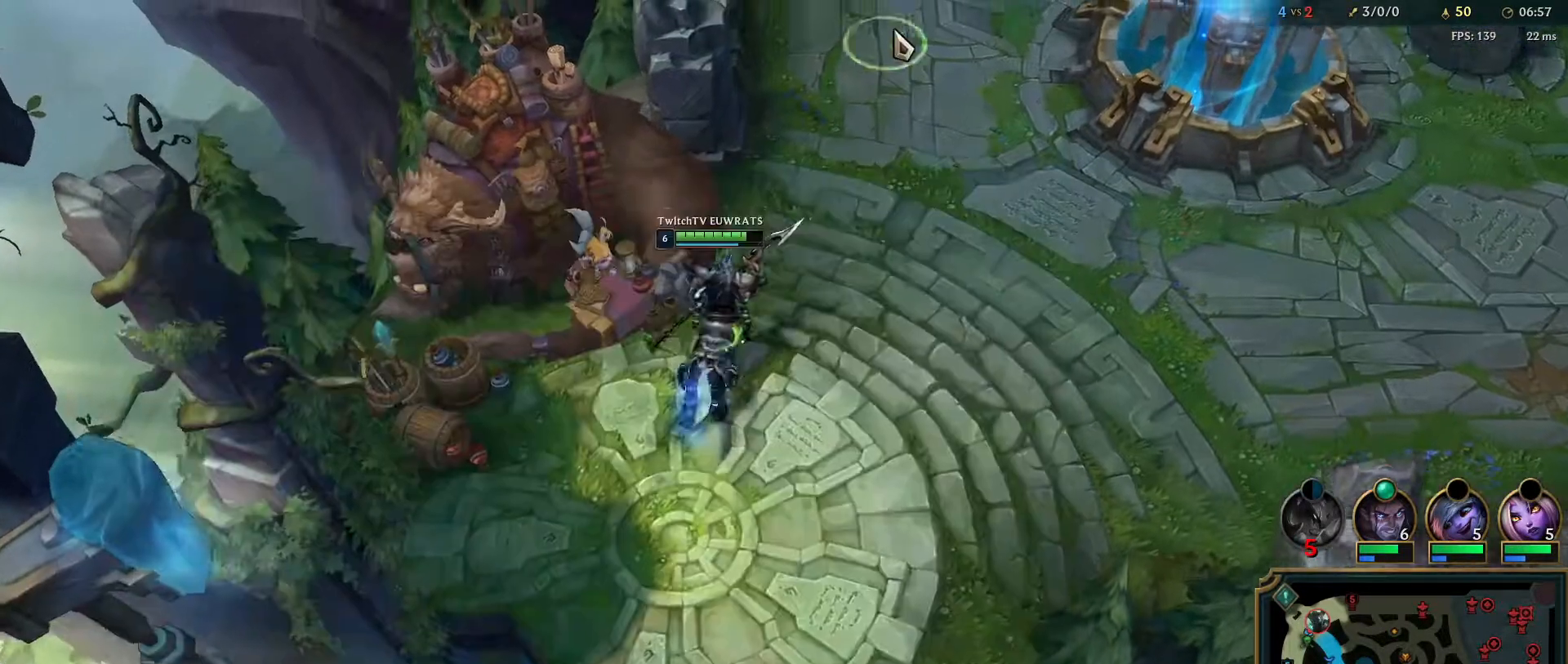
{"keys": [], "mouse": [], "events": [[117, "mouse_right", "up"], [200, "mouse_right", "down"], [317, "mouse_right", "up"], [433, "mouse_left", "down"], [500, "mouse_left", "up"]]}
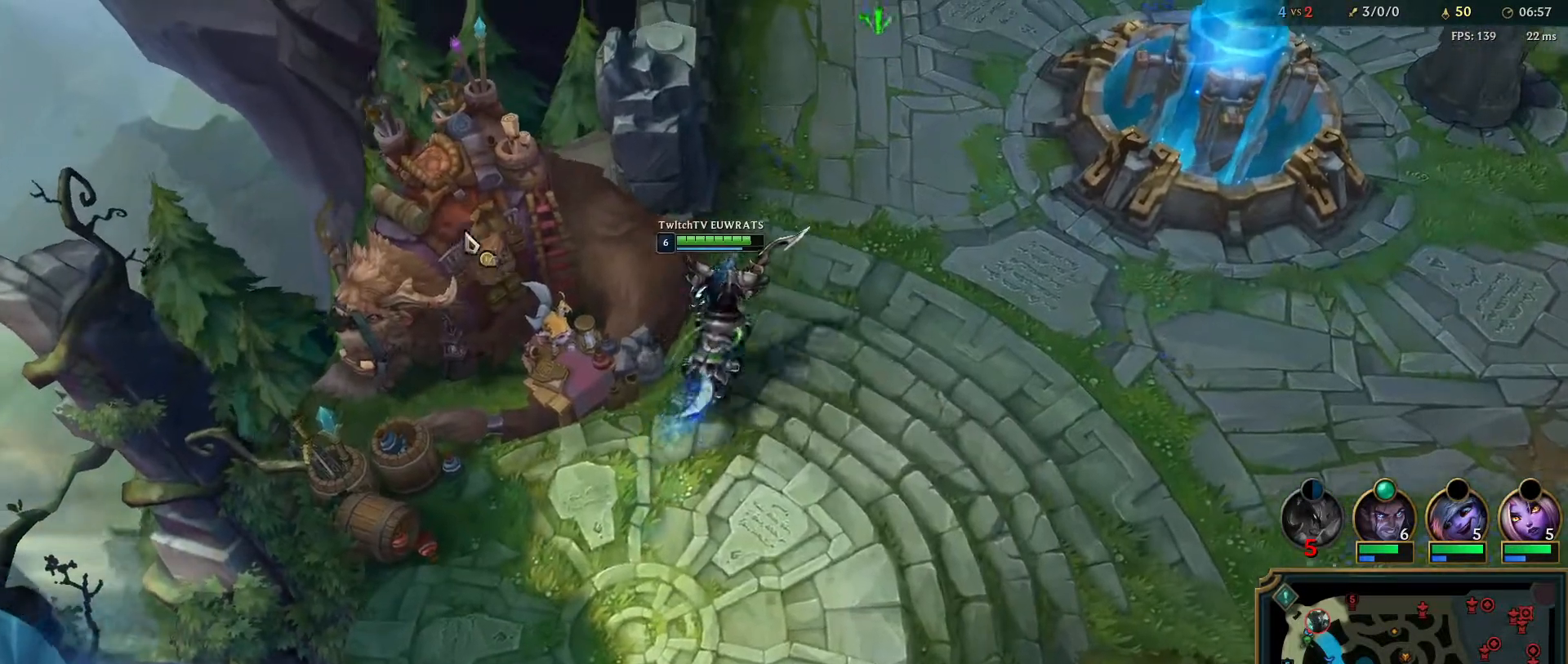
{"keys": [], "mouse": [], "events": []}
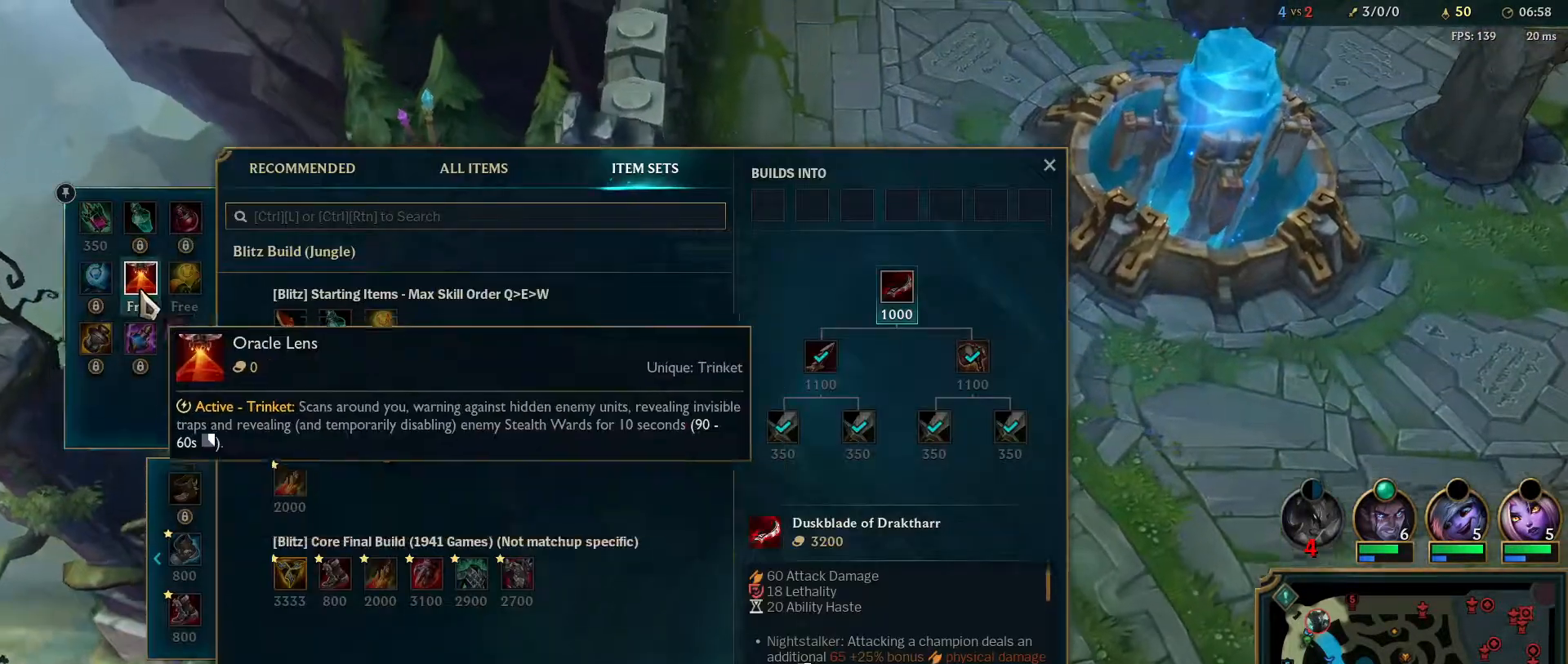
{"keys": [], "mouse": [], "events": [[67, "mouse_right", "down"], [167, "mouse_right", "up"], [383, "mouse_right", "down"], [483, "mouse_right", "up"]]}
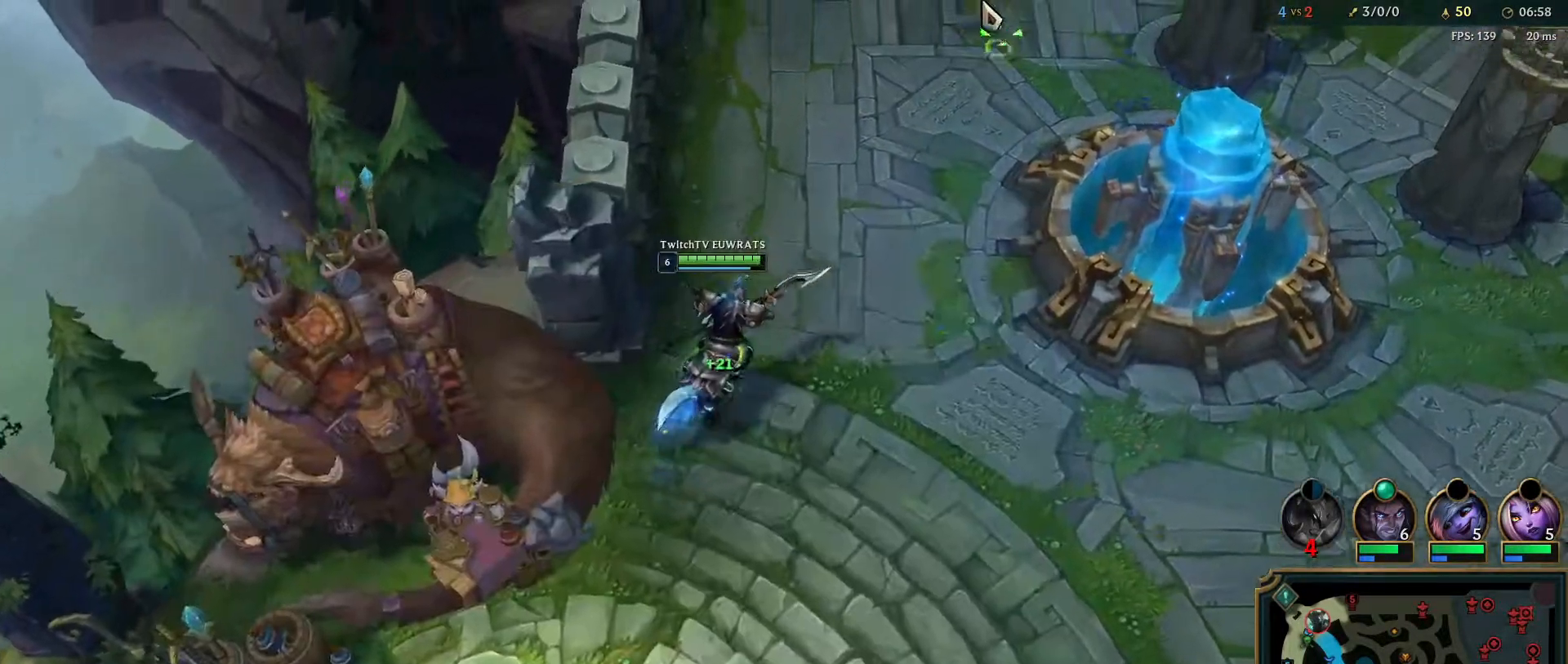
{"keys": ["e"], "mouse": [], "events": [[117, "mouse_right", "down"], [200, "e", "down"], [267, "mouse_right", "up"], [350, "e", "up"], [350, "mouse_right", "down"], [400, "e", "down"], [483, "mouse_right", "up"]]}
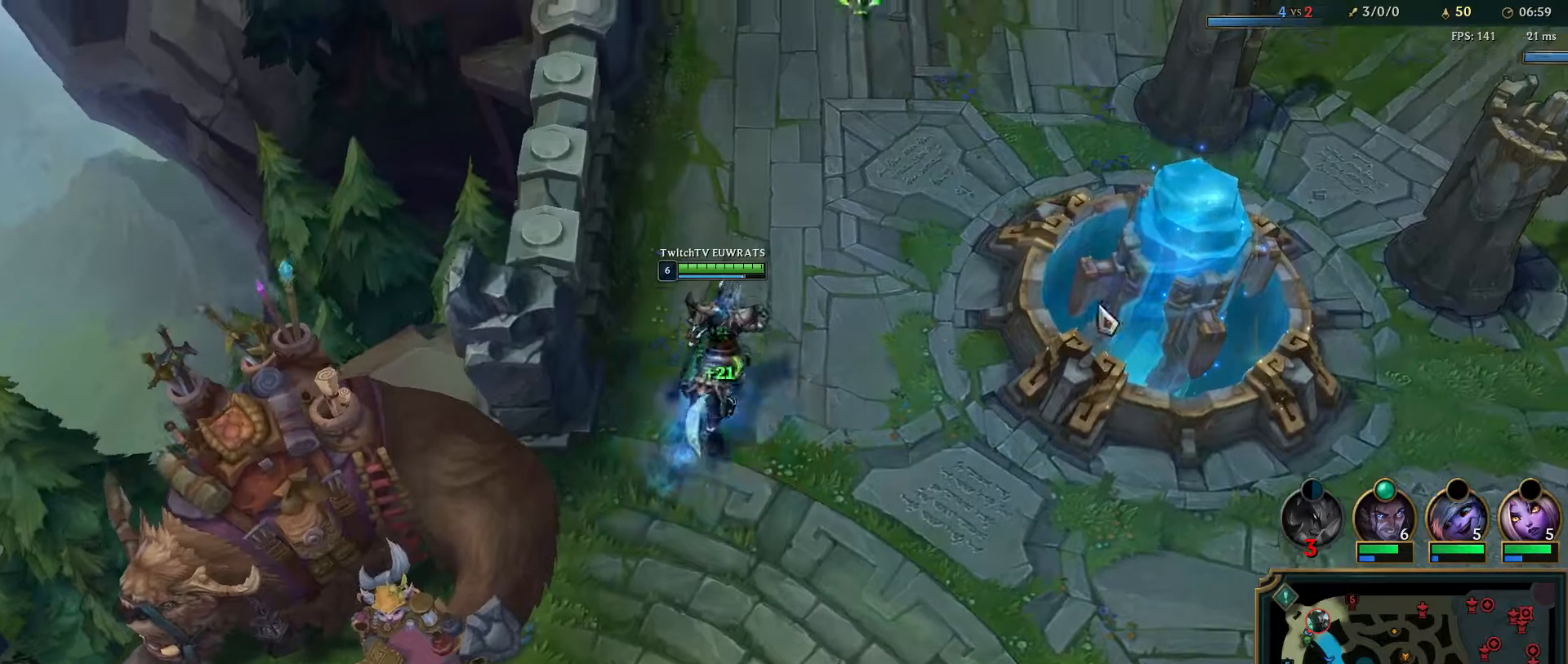
{"keys": [], "mouse": ["left"], "events": [[17, "e", "up"], [17, "tab", "down"], [417, "mouse_left", "down"], [500, "tab", "up"]]}
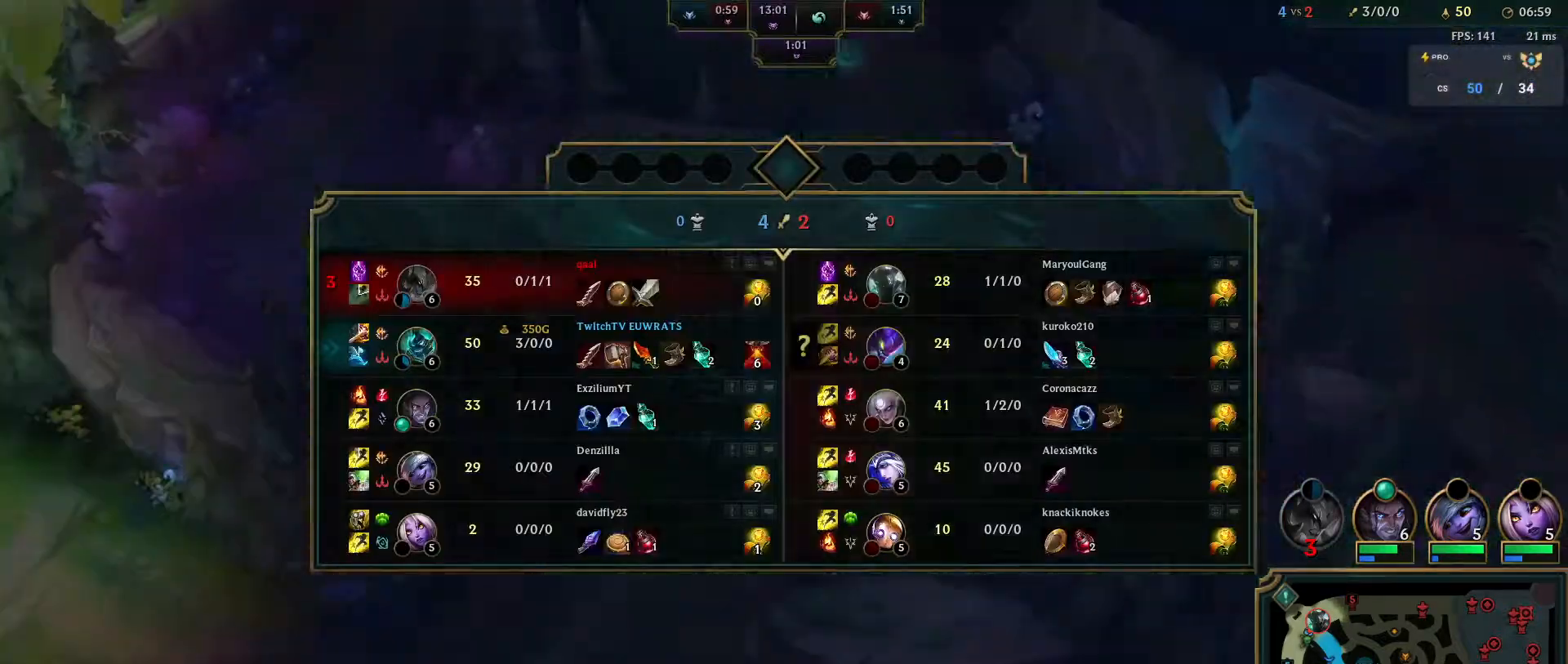
{"keys": [], "mouse": [], "events": [[33, "mouse_right", "down"], [183, "mouse_right", "up"], [217, "mouse_left", "up"]]}
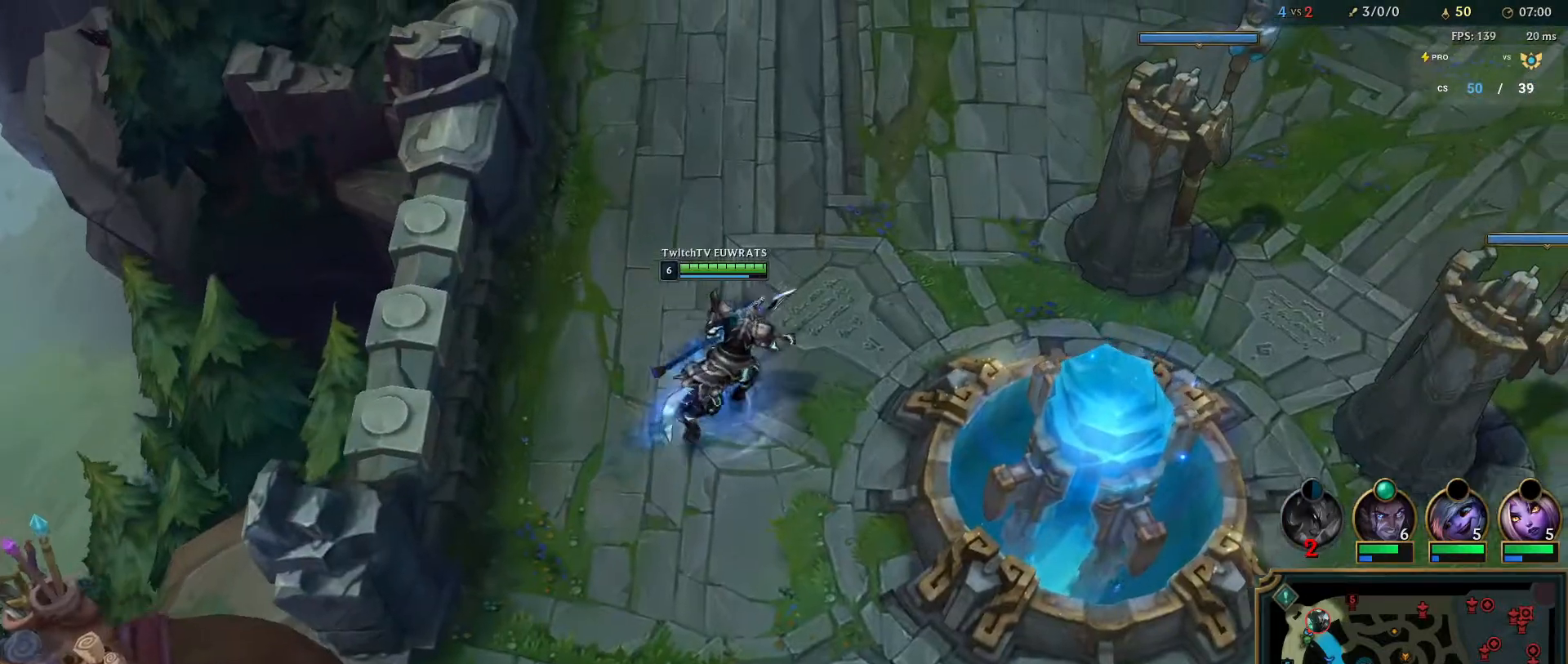
{"keys": [], "mouse": [], "events": []}
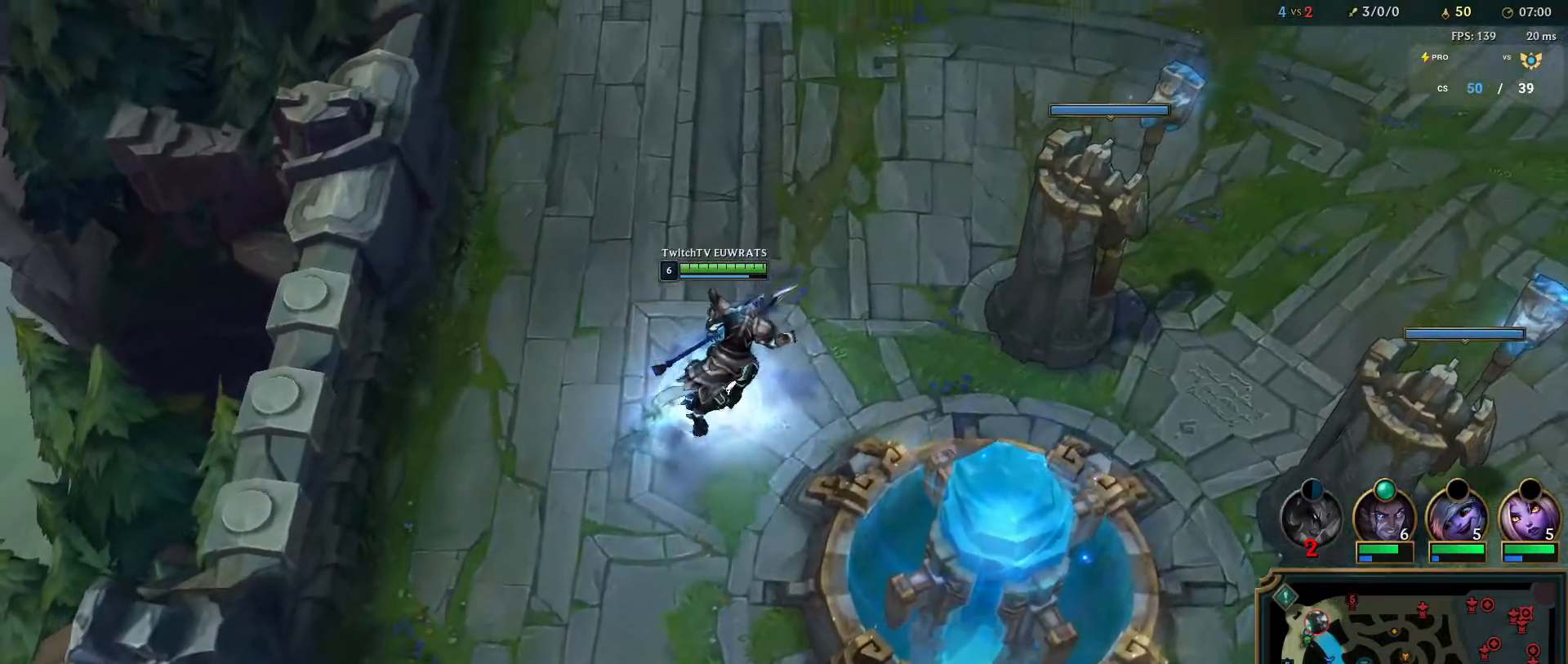
{"keys": [], "mouse": [], "events": []}
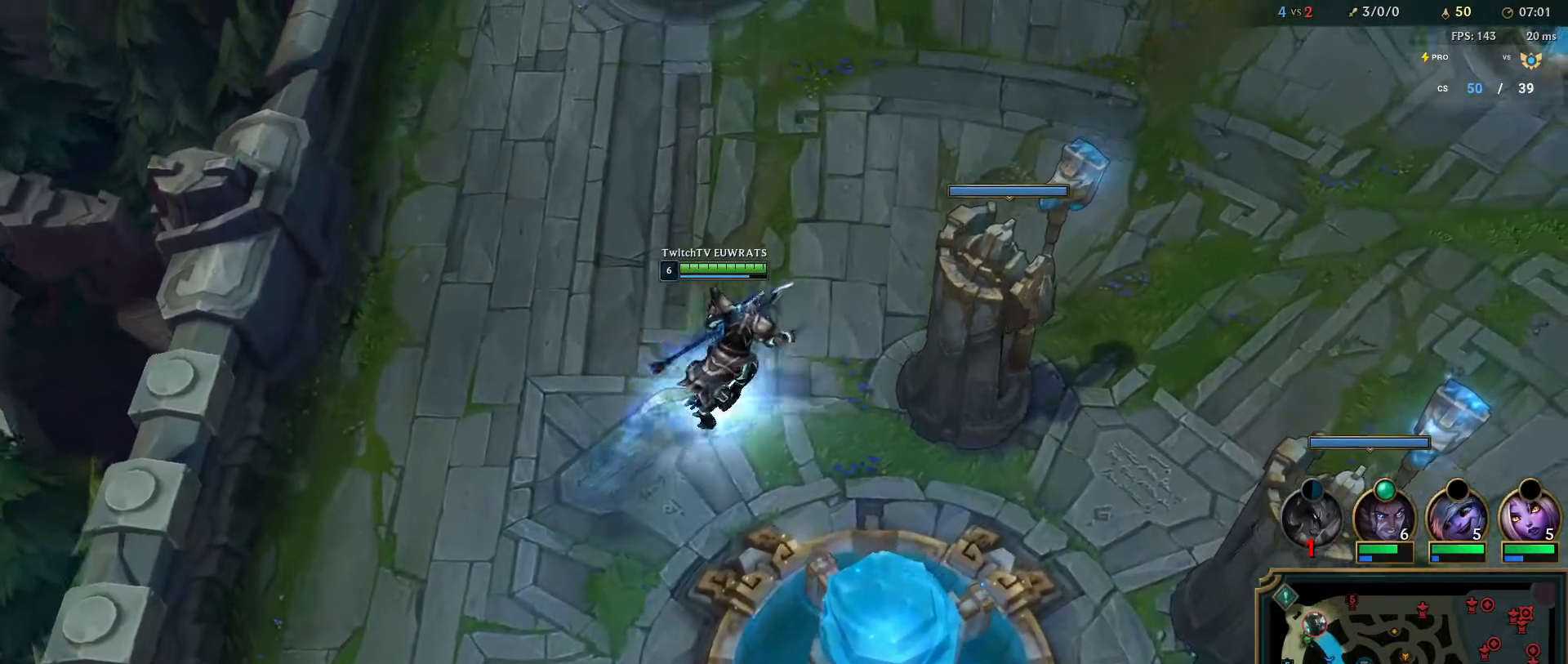
{"keys": [], "mouse": [], "events": []}
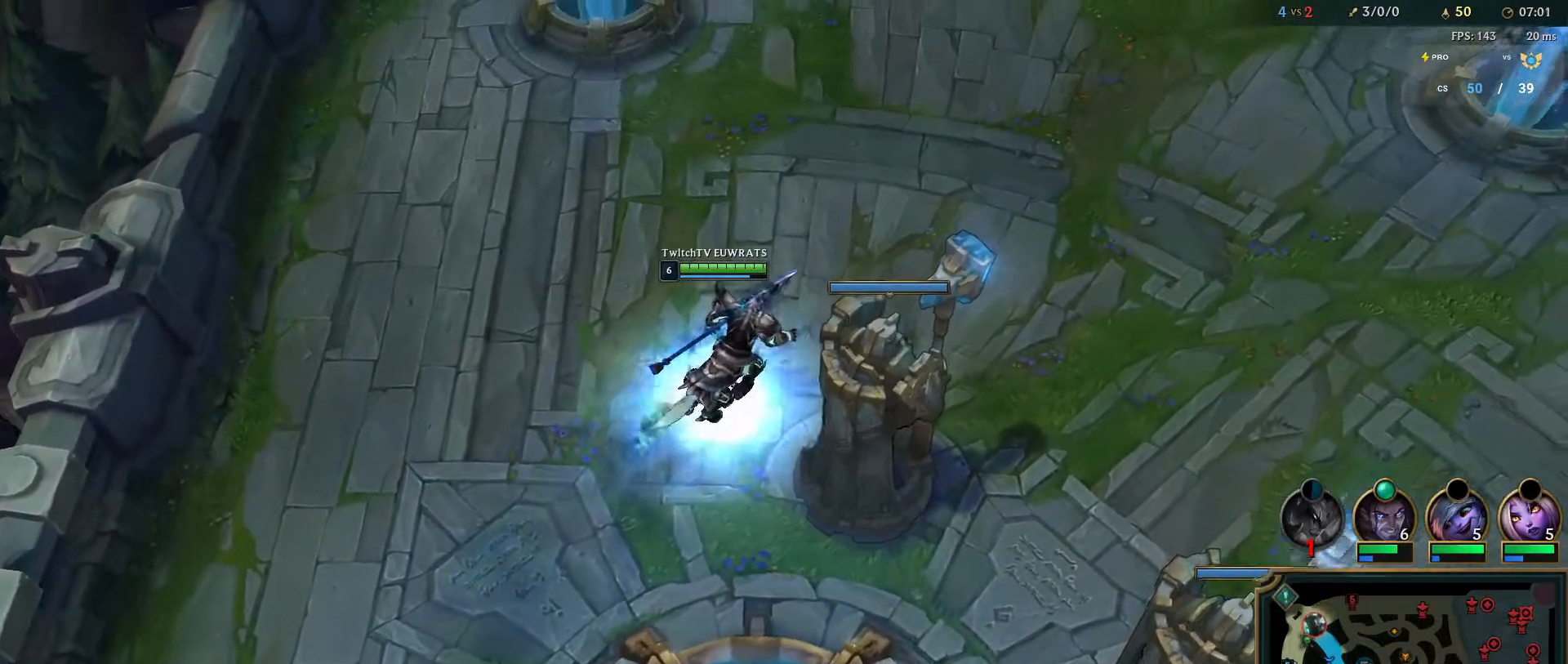
{"keys": [], "mouse": [], "events": []}
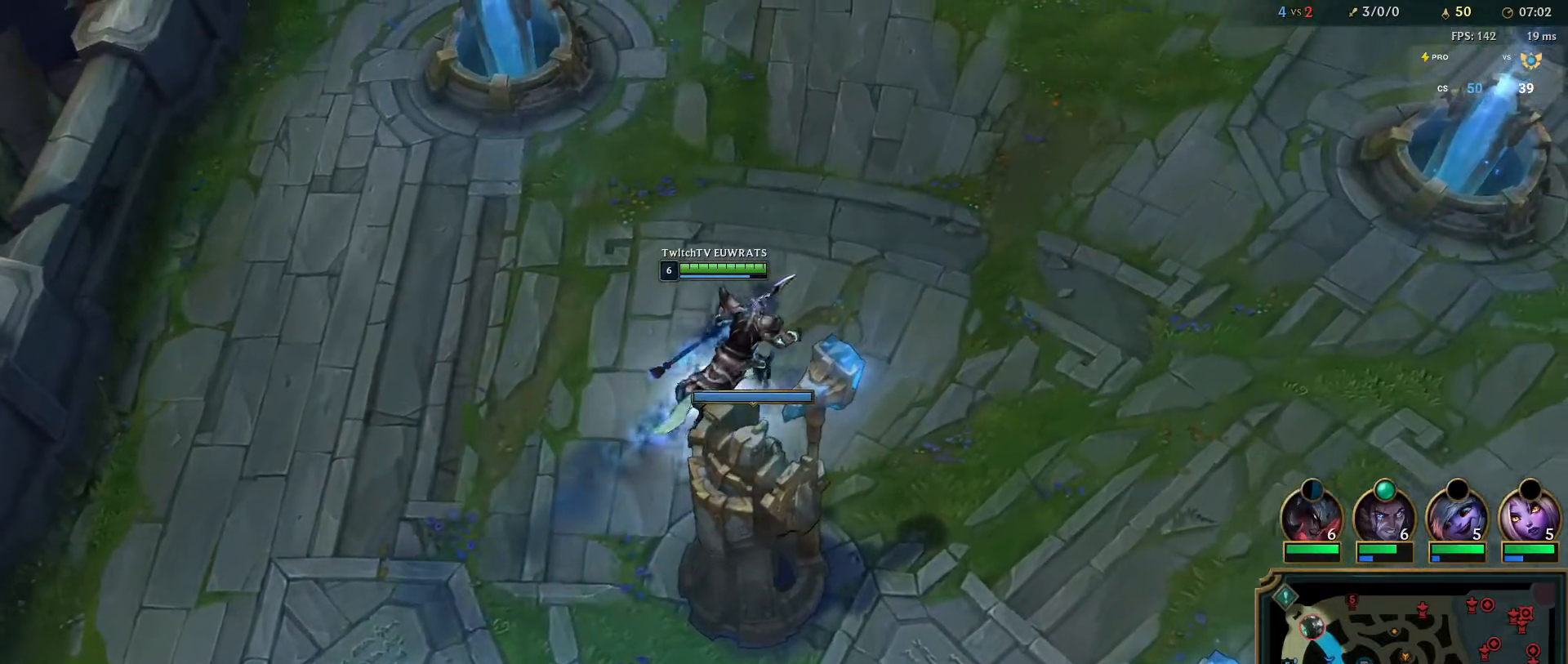
{"keys": [], "mouse": [], "events": []}
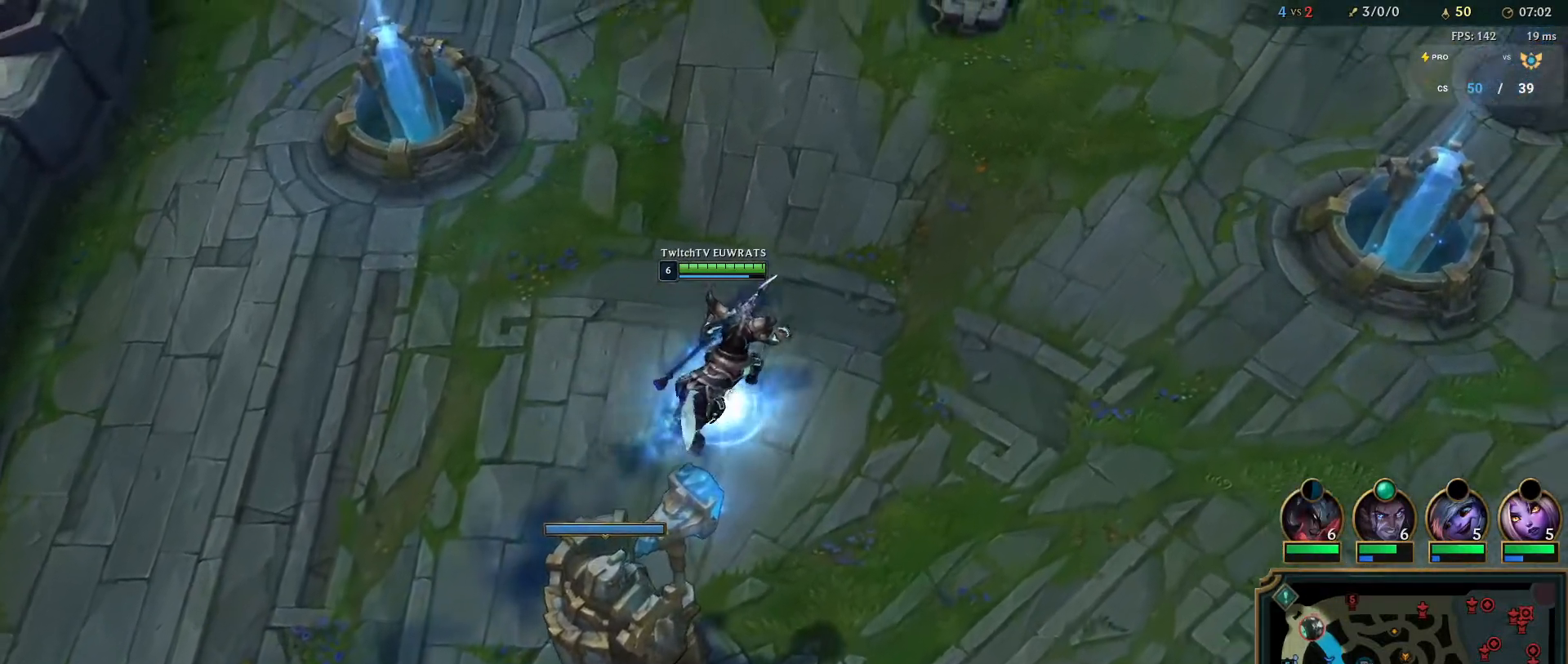
{"keys": [], "mouse": [], "events": []}
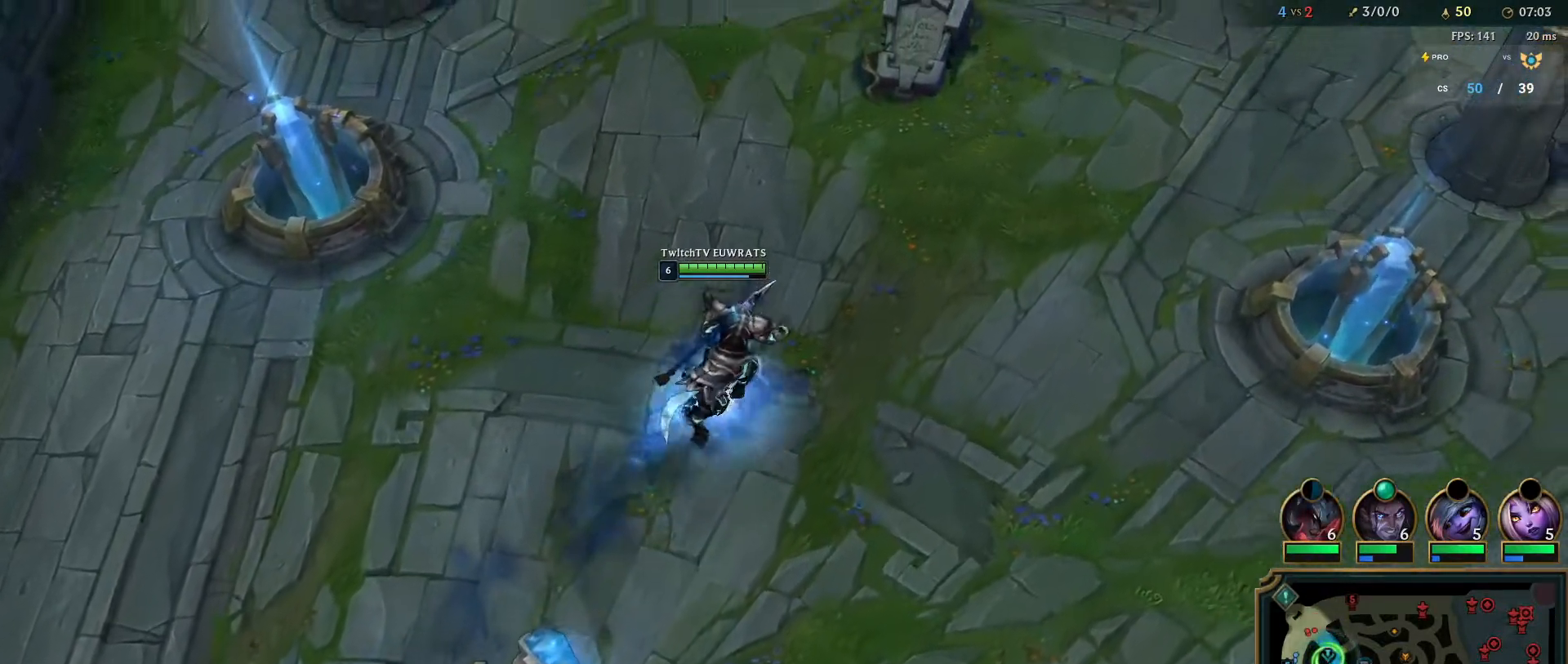
{"keys": [], "mouse": [], "events": []}
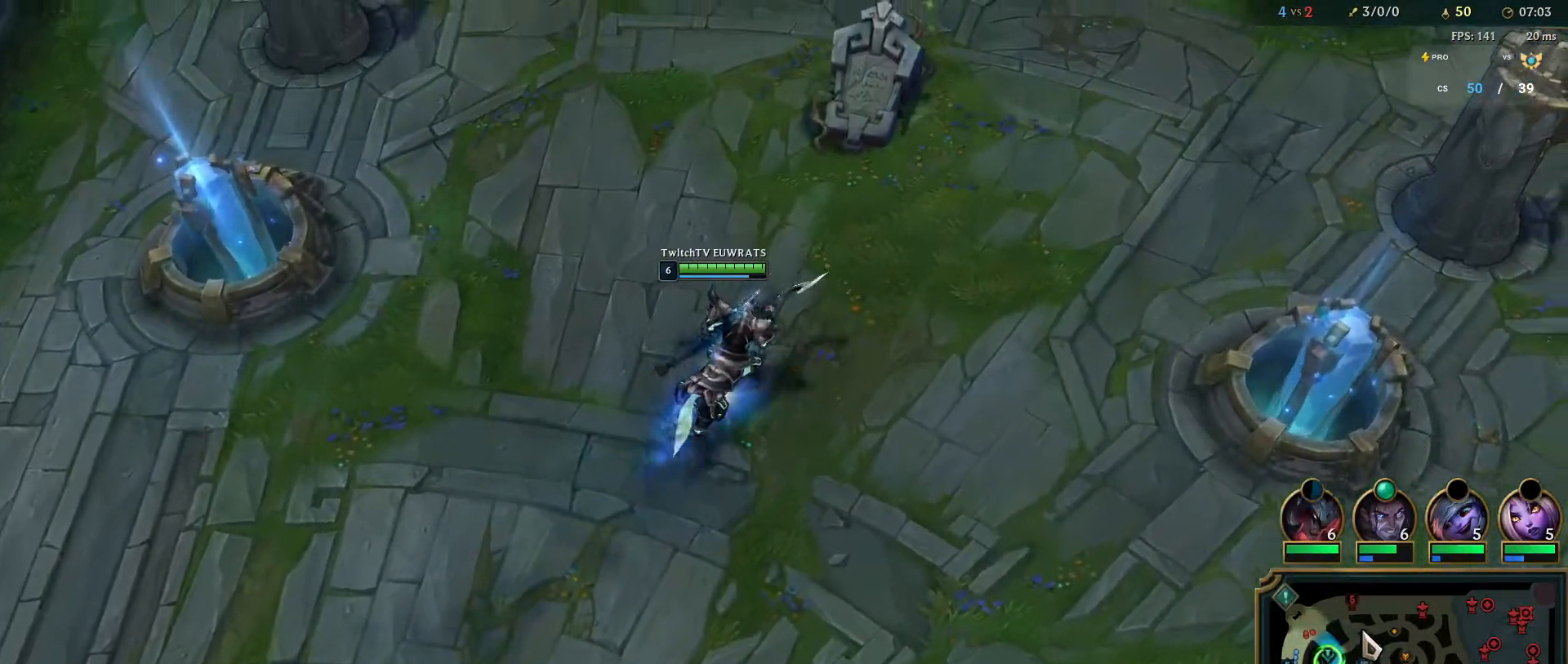
{"keys": [], "mouse": ["left"], "events": [[133, "mouse_left", "down"]]}
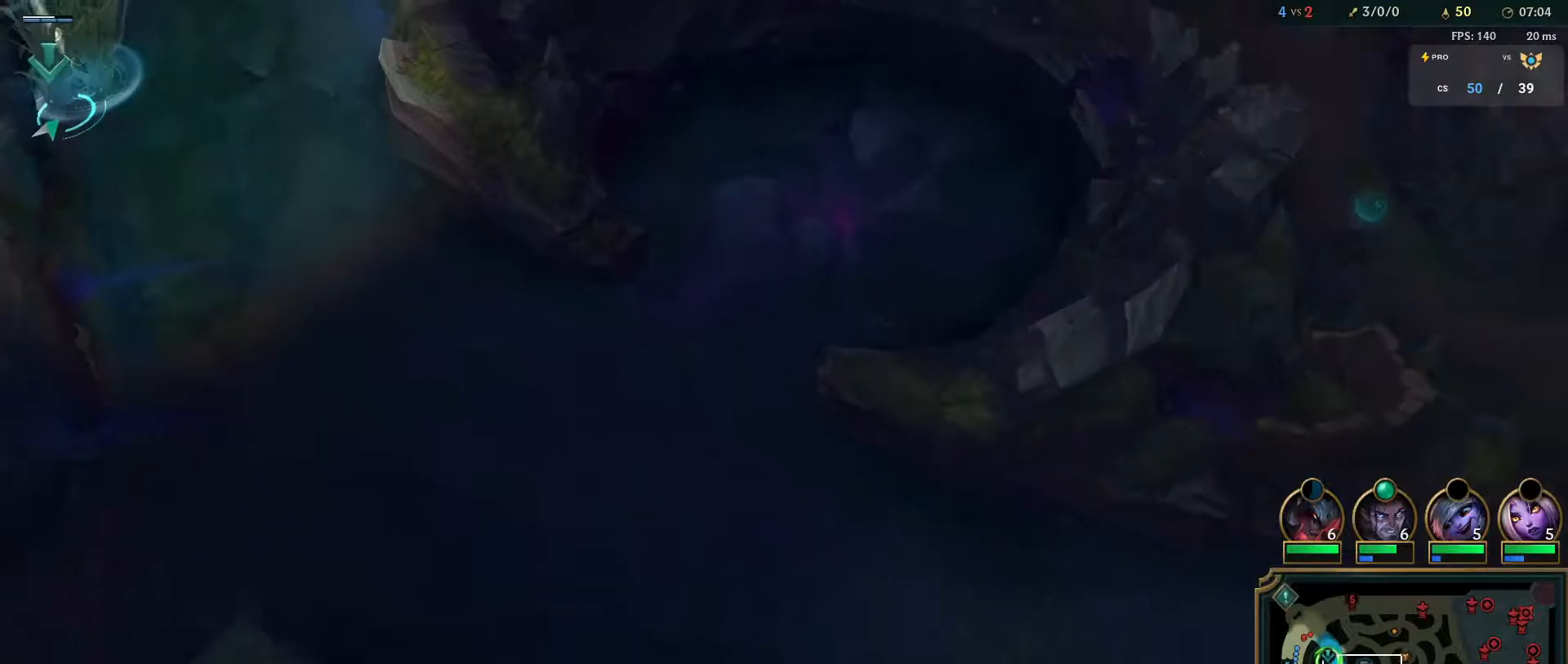
{"keys": [], "mouse": [], "events": [[83, "mouse_left", "up"], [317, "mouse_left", "down"], [400, "mouse_left", "up"]]}